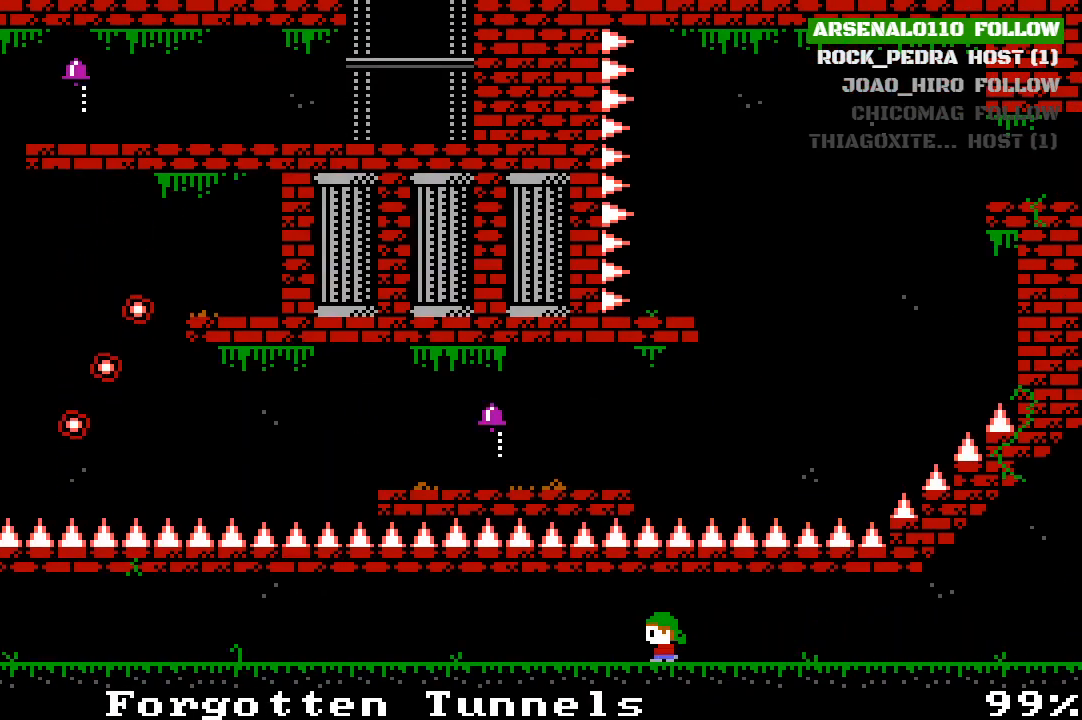
Gameplay with a controller (PlayStation layout); each line is a JSON object with the inputs held at the frame after it. "events" lists button and stick changes between this image and that frame as [ms after this image, input, new state], when the widget could be followed in between. Not read: right_stick.
{"buttons": ["DPAD_LEFT"], "left_stick": "center", "events": []}
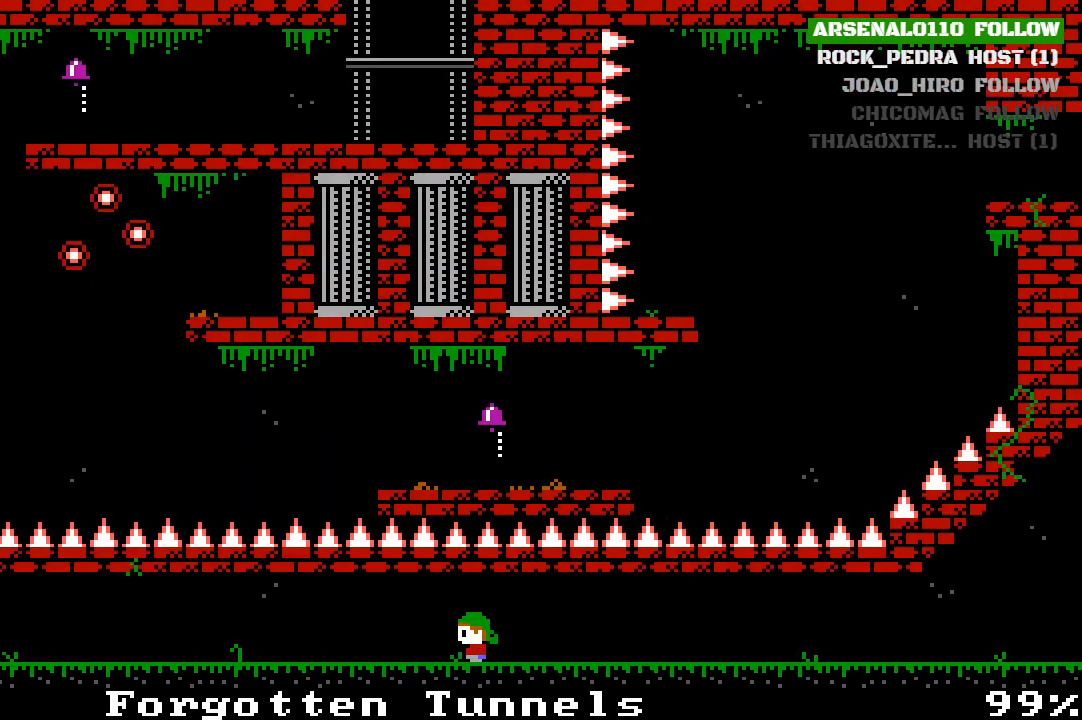
{"buttons": ["DPAD_LEFT"], "left_stick": "center", "events": []}
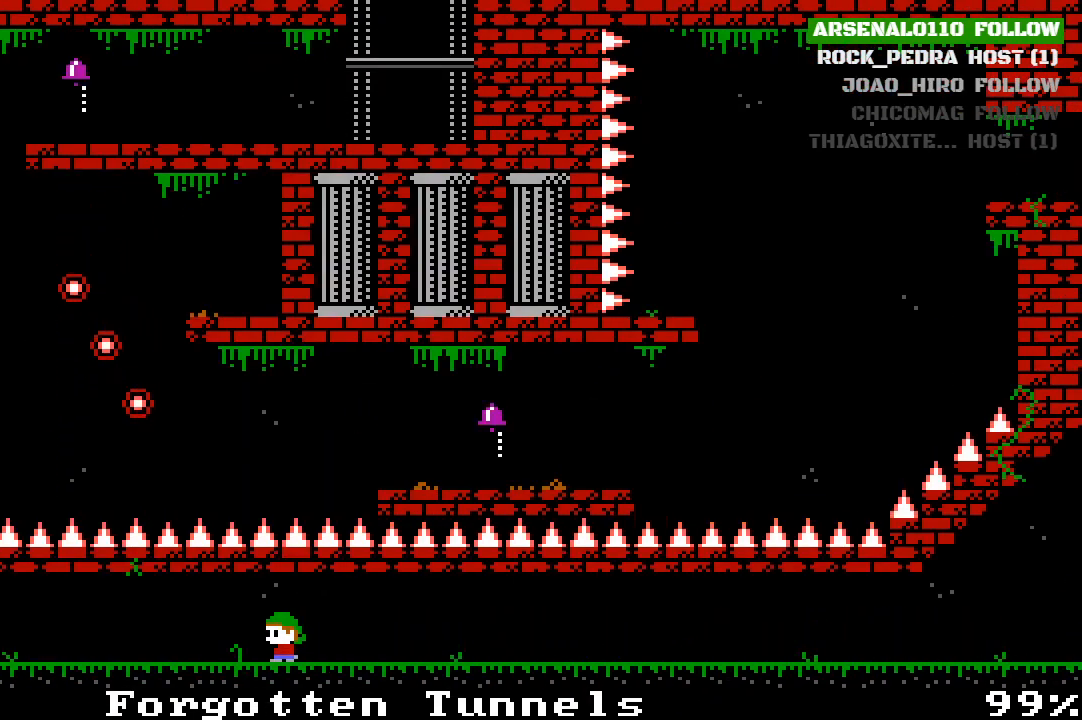
{"buttons": ["DPAD_LEFT"], "left_stick": "center", "events": []}
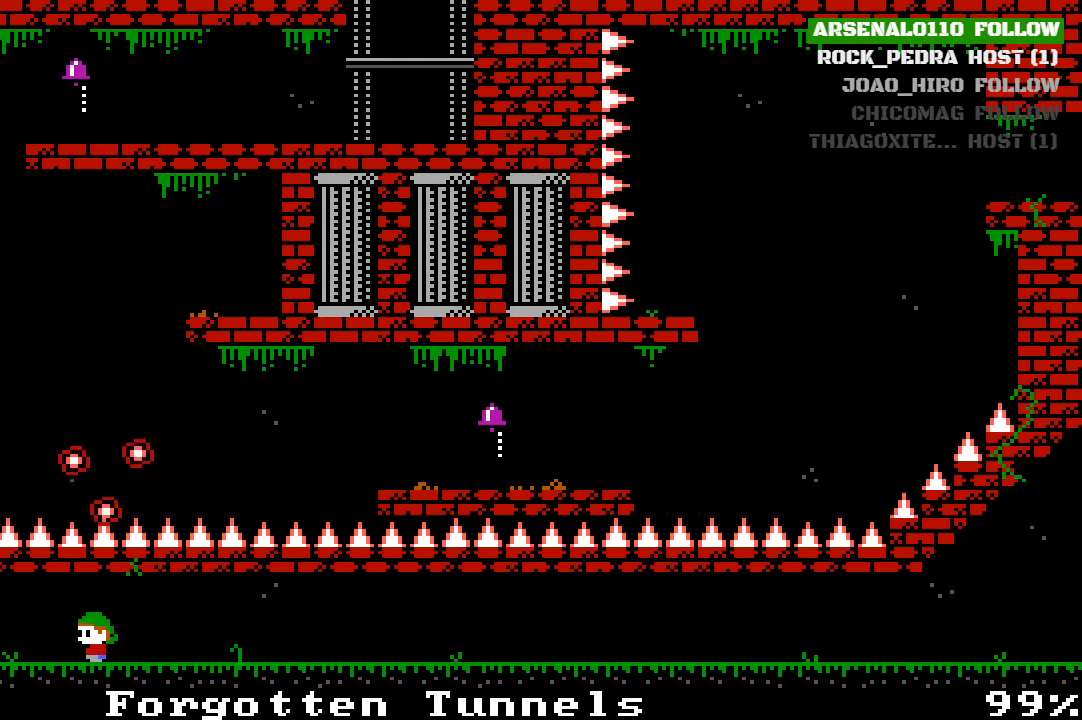
{"buttons": ["DPAD_LEFT"], "left_stick": "center", "events": []}
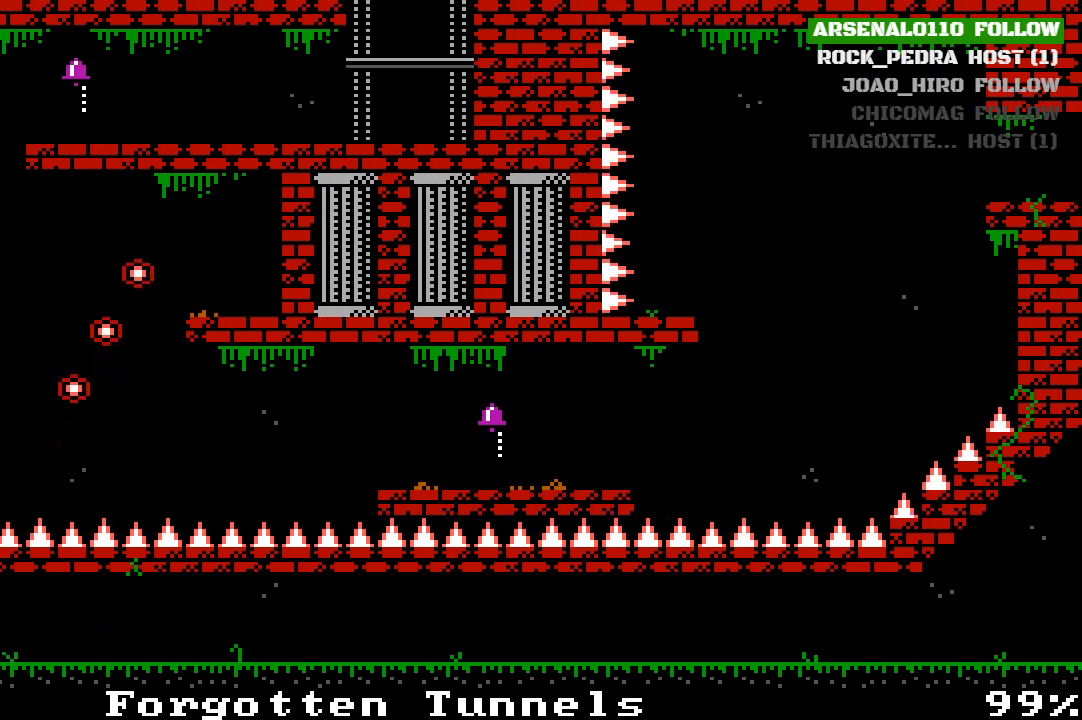
{"buttons": ["DPAD_LEFT"], "left_stick": "center", "events": []}
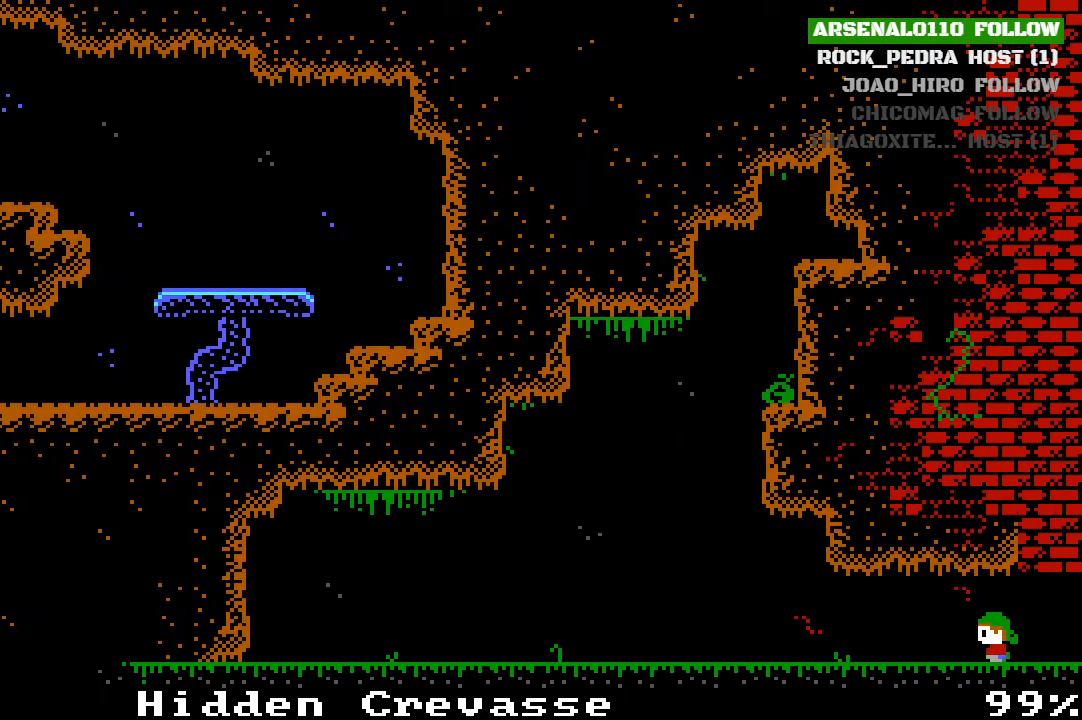
{"buttons": ["DPAD_LEFT"], "left_stick": "center", "events": []}
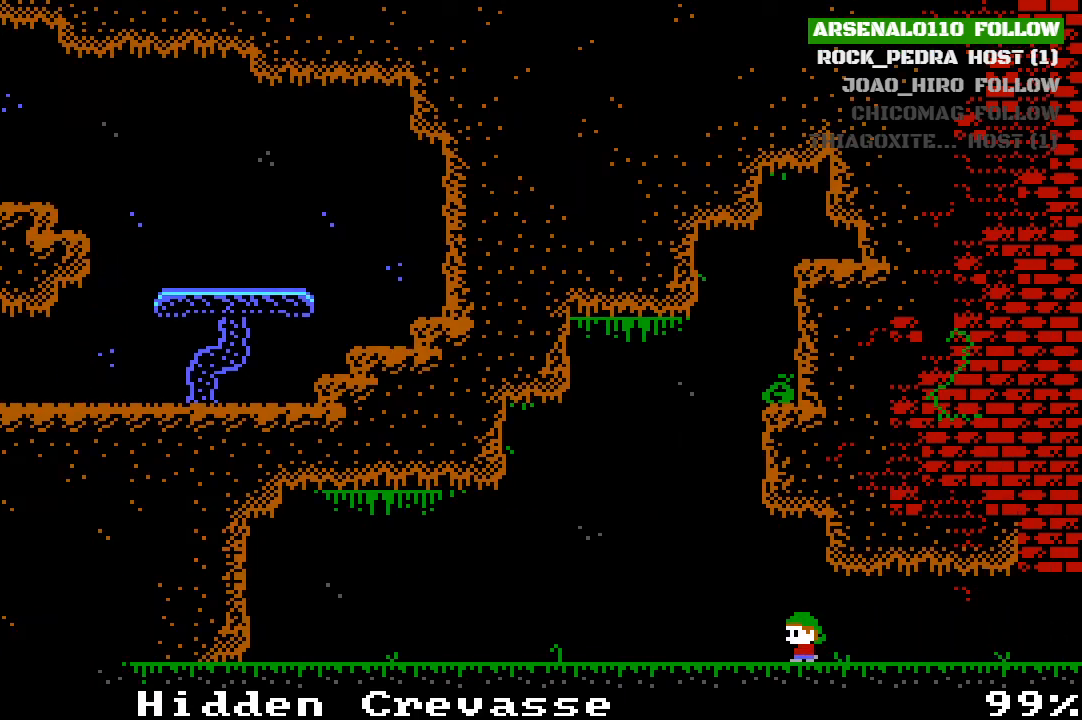
{"buttons": ["CROSS", "DPAD_RIGHT"], "left_stick": "center", "events": [[233, "CROSS", "down"], [300, "DPAD_LEFT", "up"], [367, "CROSS", "up"], [467, "CROSS", "down"], [467, "DPAD_RIGHT", "down"]]}
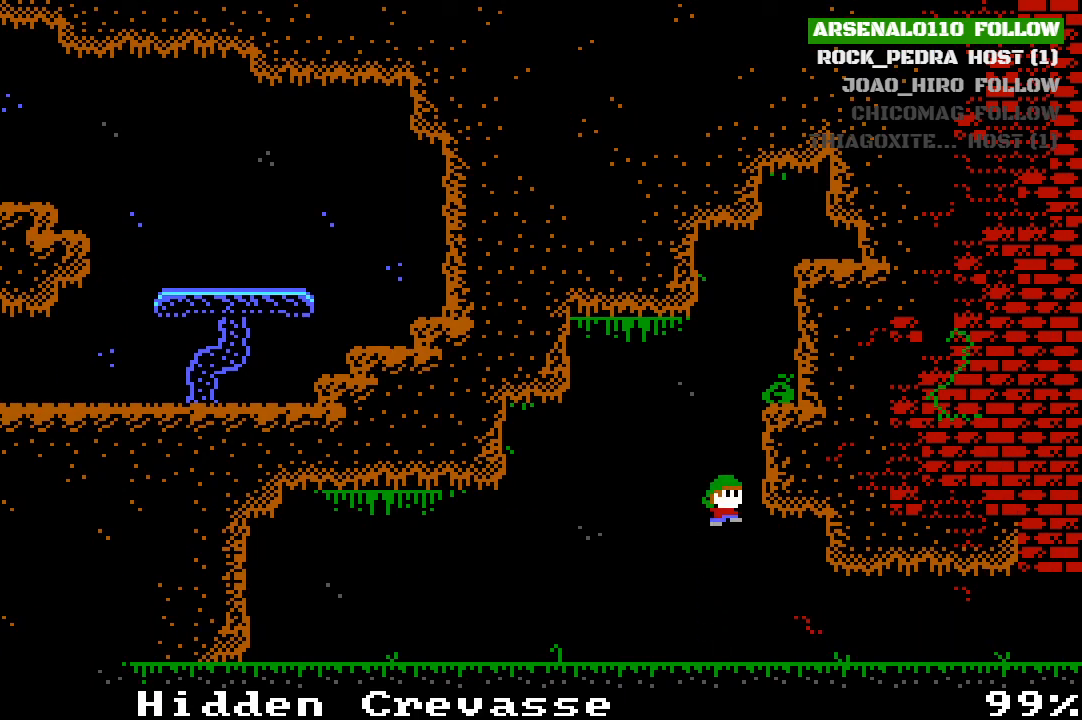
{"buttons": ["DPAD_RIGHT"], "left_stick": "center", "events": [[100, "CROSS", "up"], [233, "CROSS", "down"], [333, "DPAD_RIGHT", "up"], [367, "CROSS", "up"], [467, "DPAD_RIGHT", "down"]]}
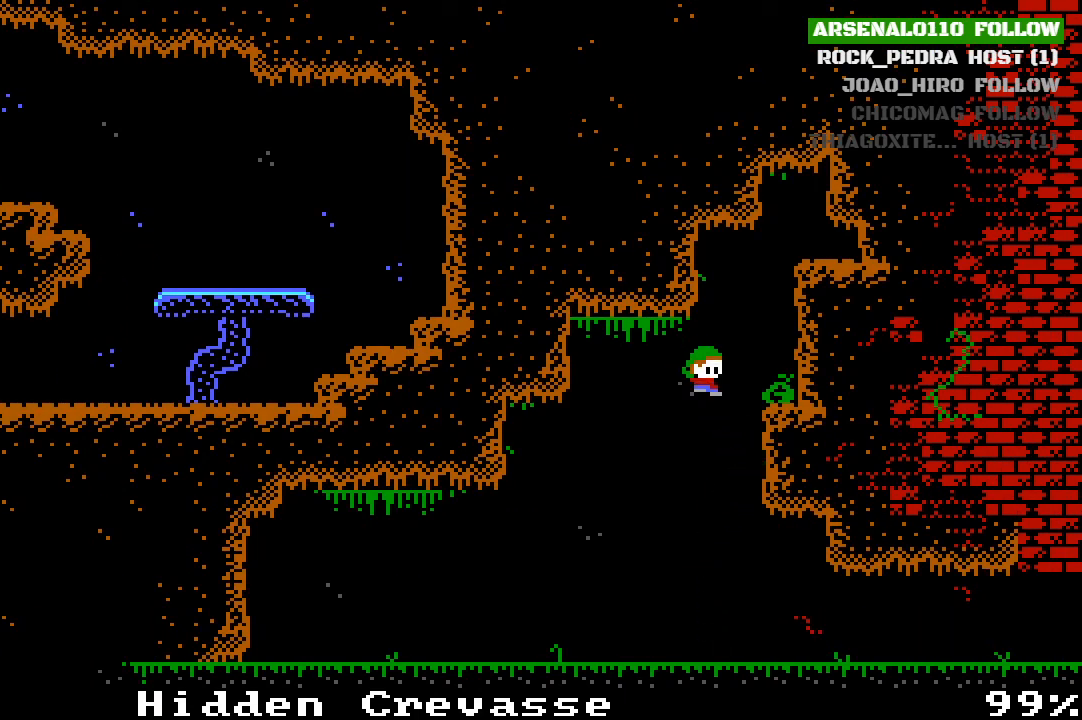
{"buttons": [], "left_stick": "center", "events": [[67, "CROSS", "down"], [200, "CROSS", "up"], [333, "DPAD_RIGHT", "up"]]}
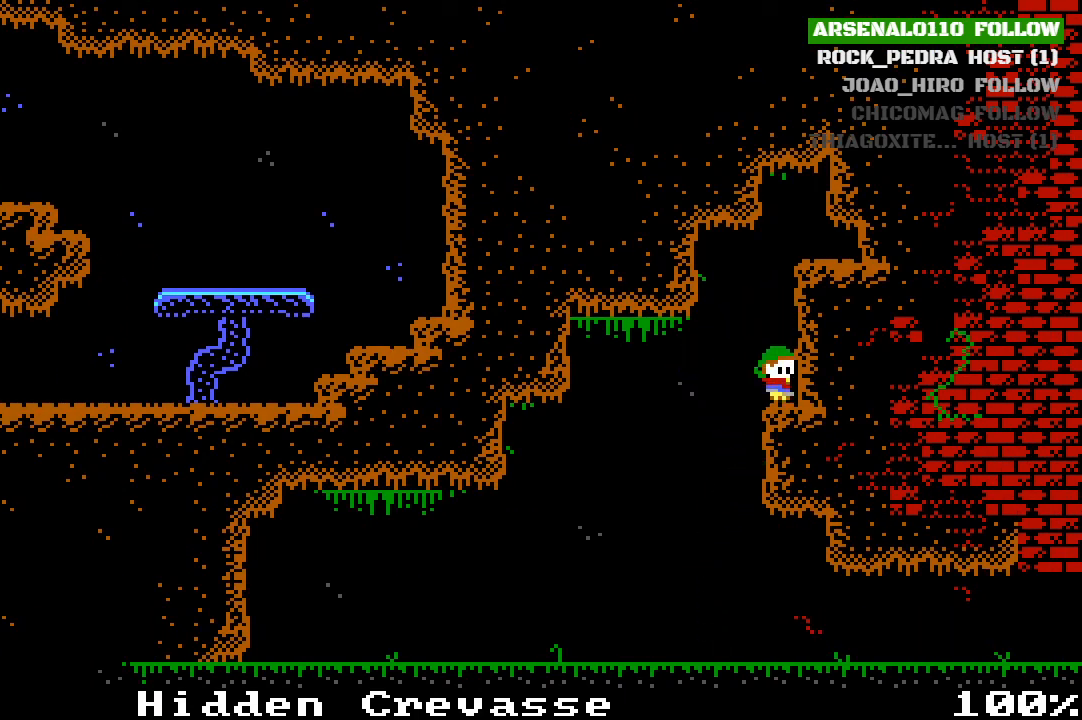
{"buttons": [], "left_stick": "center", "events": []}
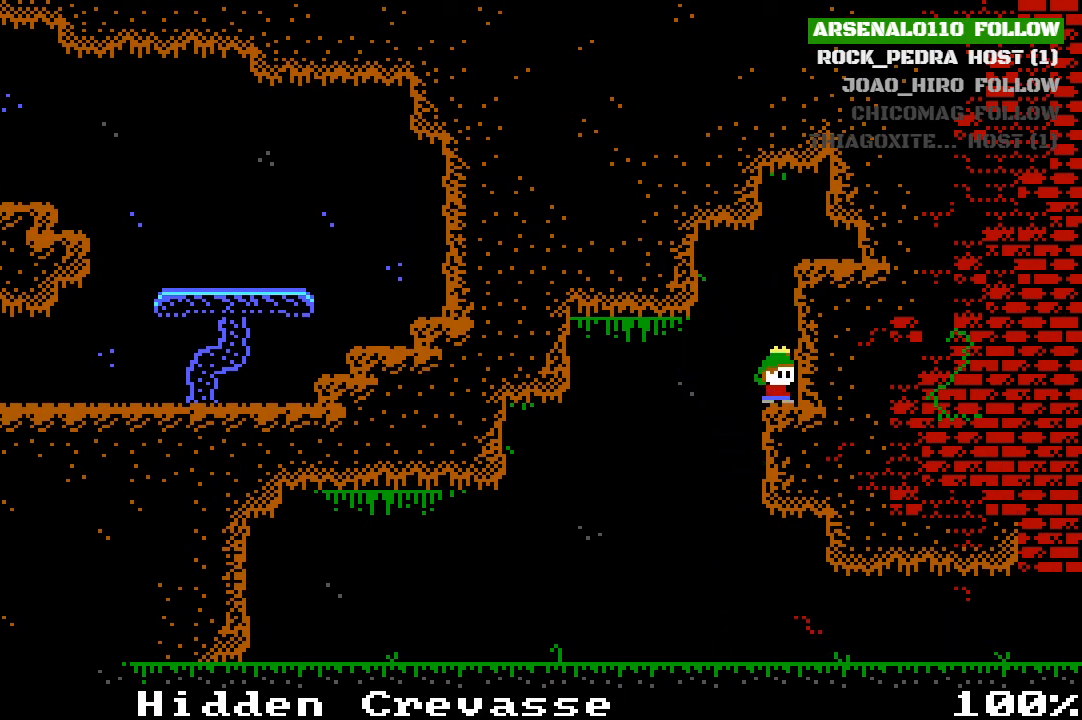
{"buttons": ["DPAD_LEFT"], "left_stick": "center", "events": [[300, "DPAD_LEFT", "down"]]}
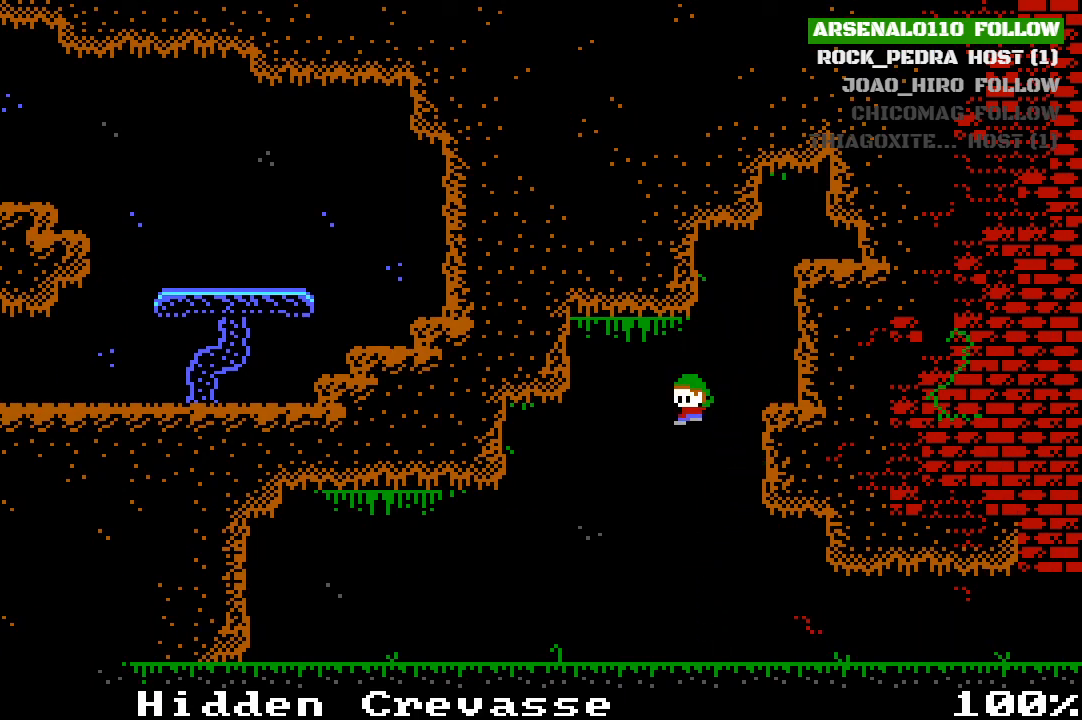
{"buttons": ["DPAD_RIGHT"], "left_stick": "center", "events": [[67, "DPAD_LEFT", "up"], [167, "DPAD_RIGHT", "down"]]}
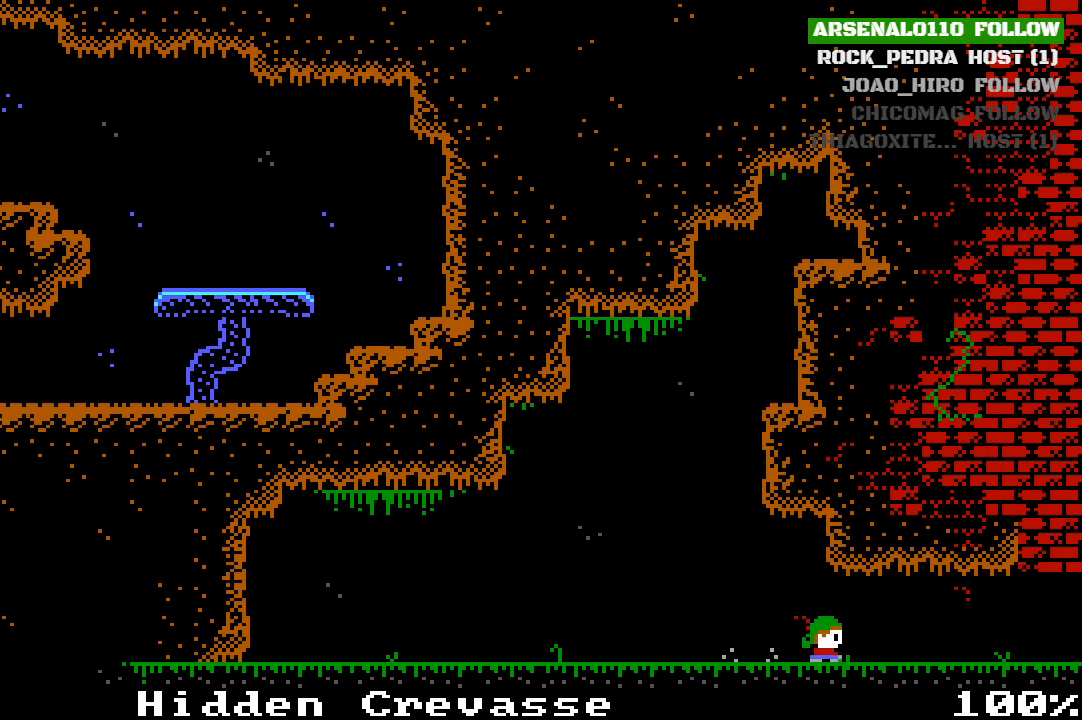
{"buttons": ["DPAD_RIGHT"], "left_stick": "center", "events": []}
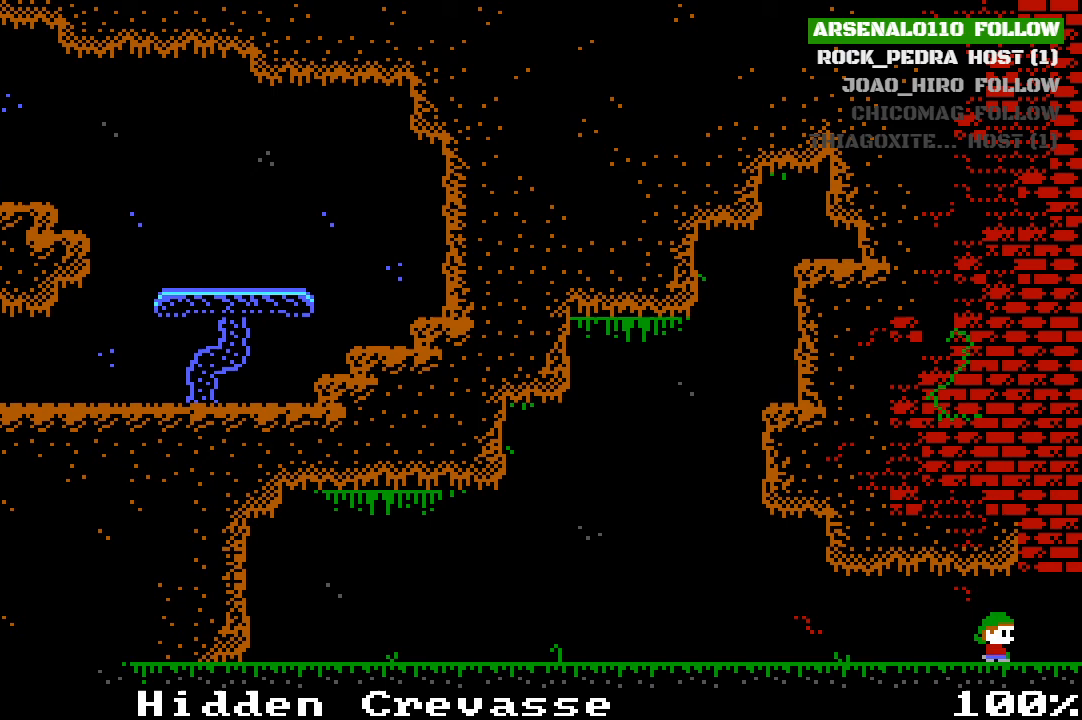
{"buttons": ["DPAD_RIGHT"], "left_stick": "center", "events": []}
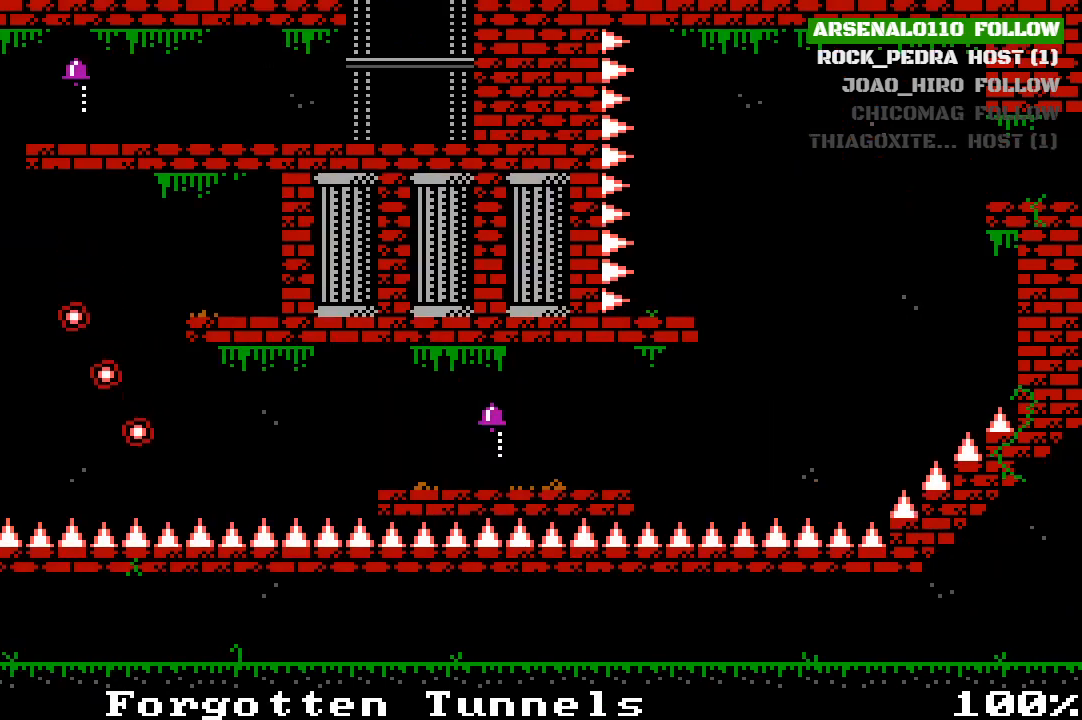
{"buttons": ["DPAD_RIGHT"], "left_stick": "center", "events": []}
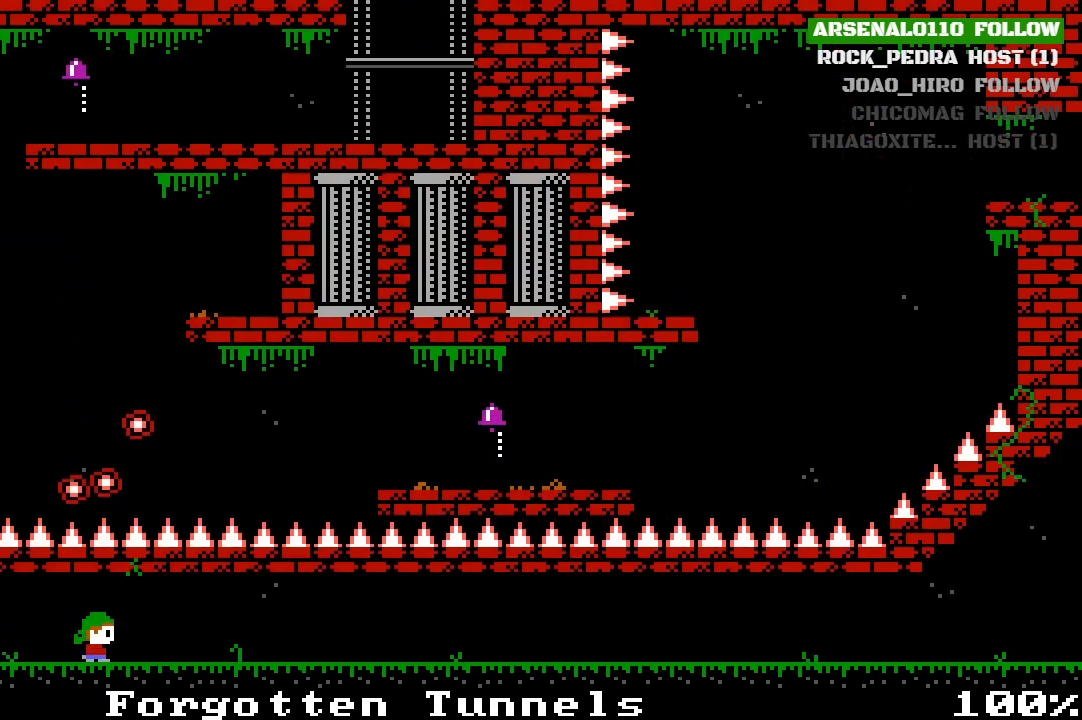
{"buttons": ["DPAD_RIGHT"], "left_stick": "center", "events": []}
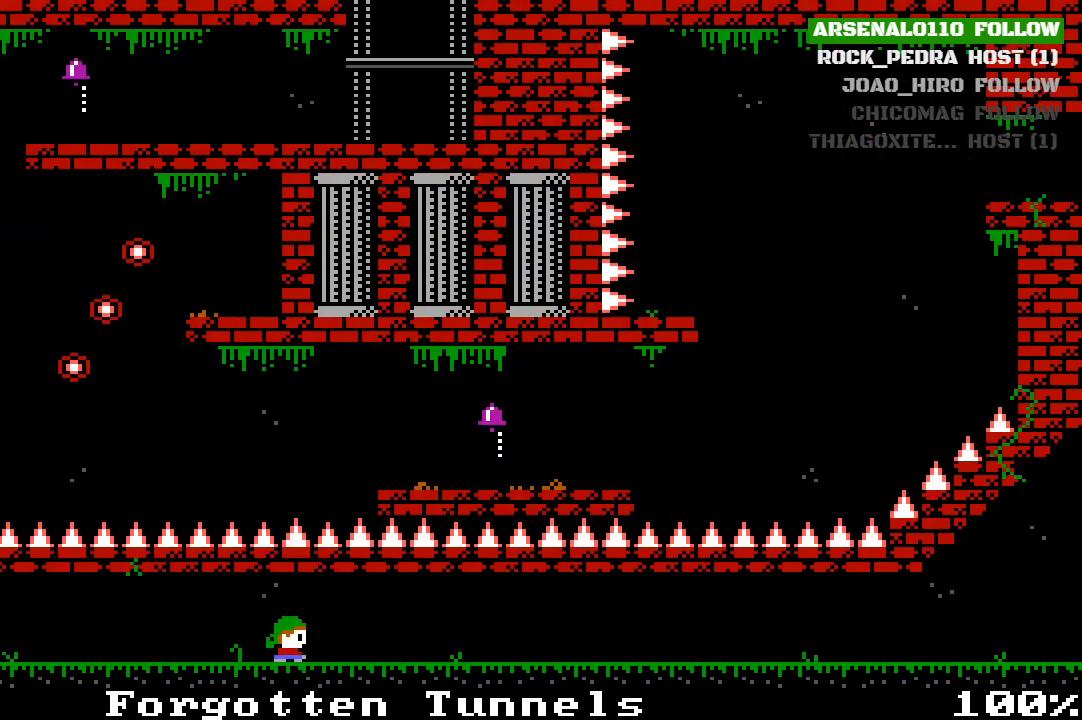
{"buttons": ["DPAD_RIGHT"], "left_stick": "center", "events": []}
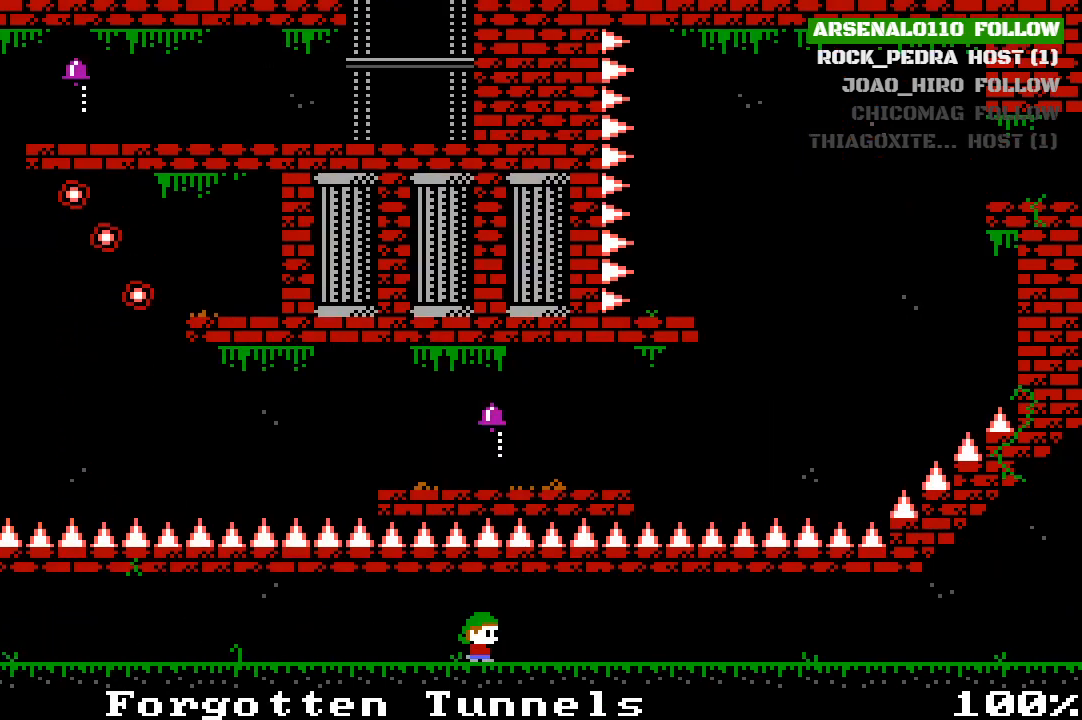
{"buttons": ["DPAD_RIGHT"], "left_stick": "center", "events": []}
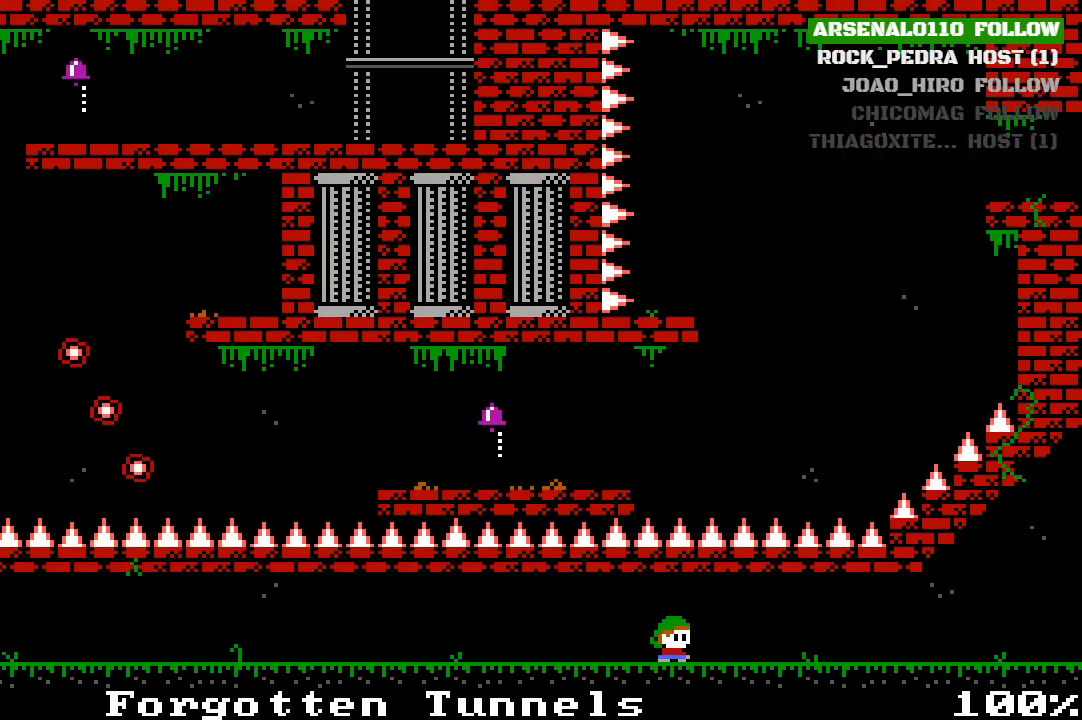
{"buttons": ["DPAD_RIGHT"], "left_stick": "center", "events": []}
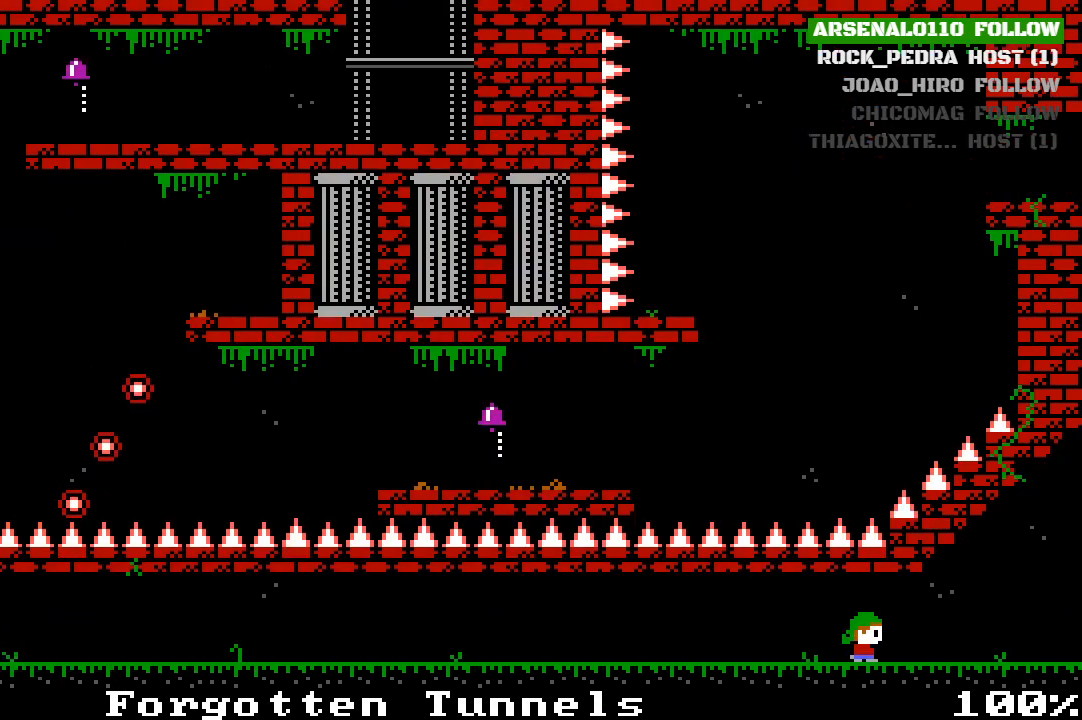
{"buttons": ["DPAD_RIGHT"], "left_stick": "center", "events": []}
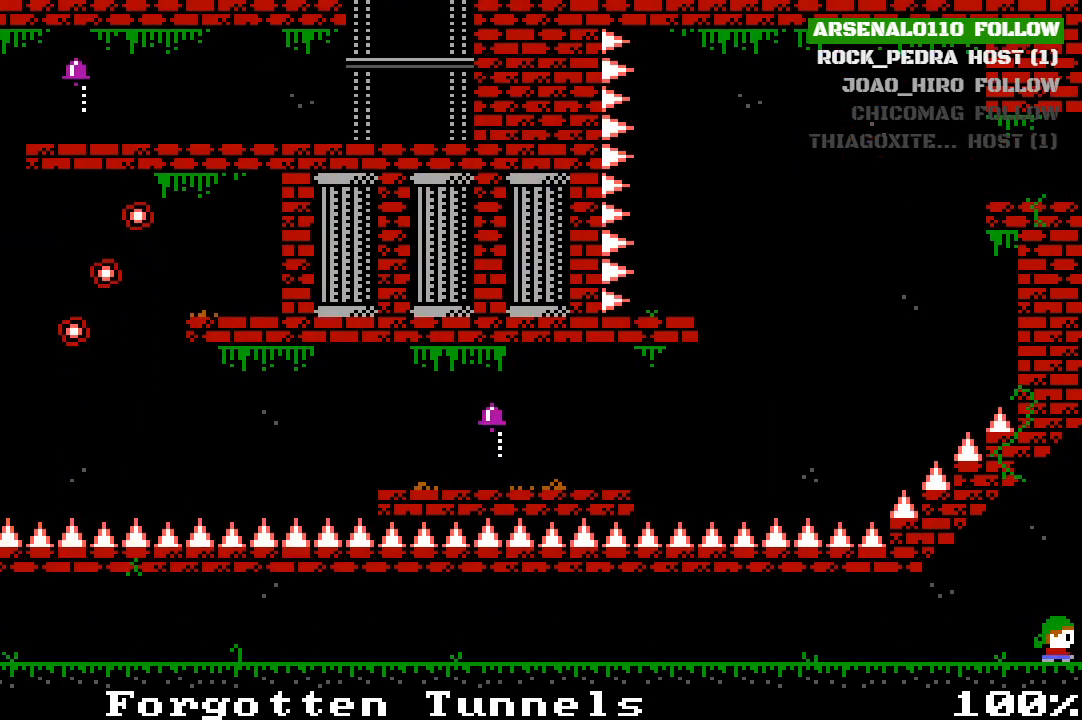
{"buttons": [], "left_stick": "center", "events": [[467, "DPAD_RIGHT", "up"]]}
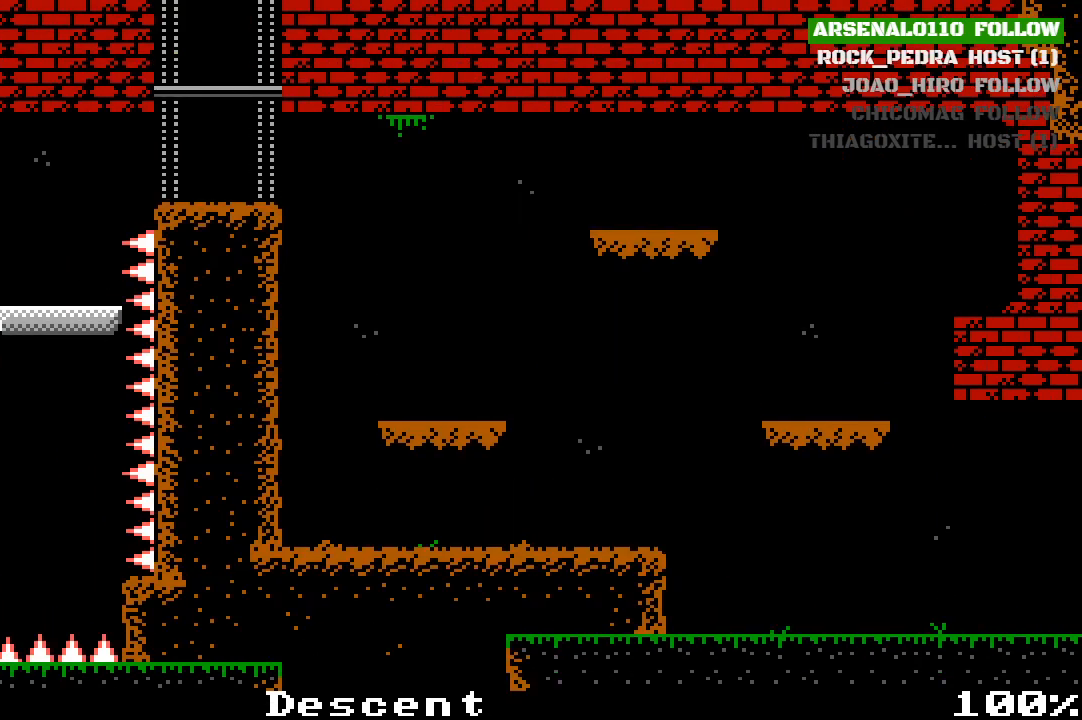
{"buttons": ["DPAD_RIGHT"], "left_stick": "center", "events": [[167, "DPAD_RIGHT", "down"], [233, "CROSS", "down"], [433, "CROSS", "up"]]}
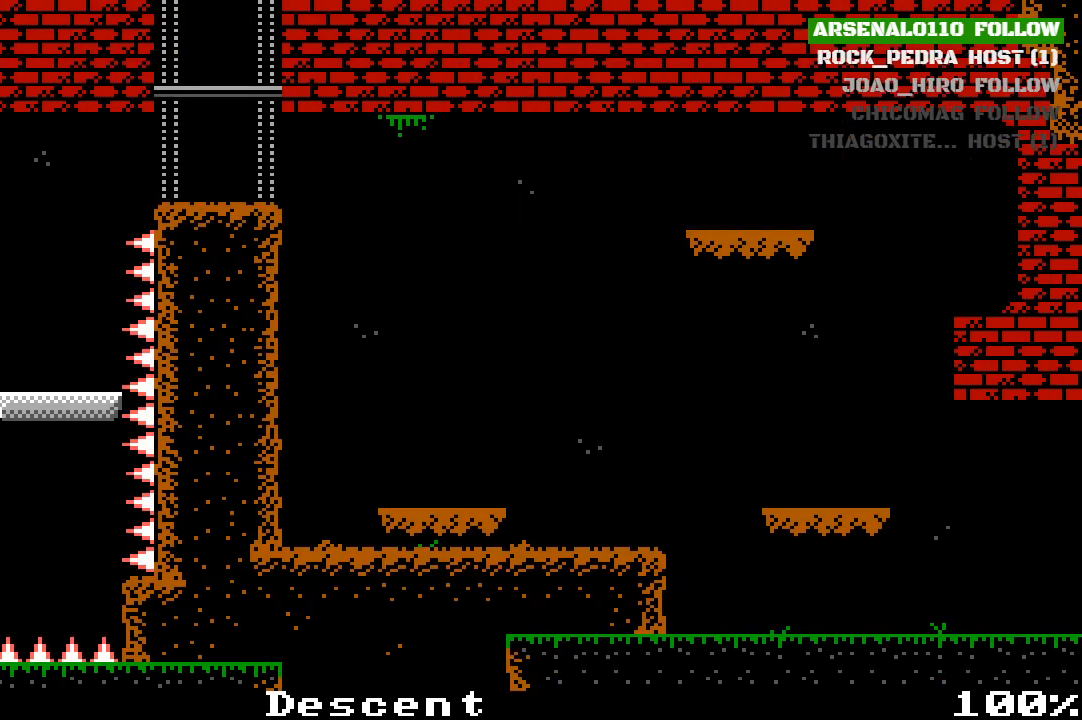
{"buttons": [], "left_stick": "center", "events": [[133, "DPAD_RIGHT", "up"]]}
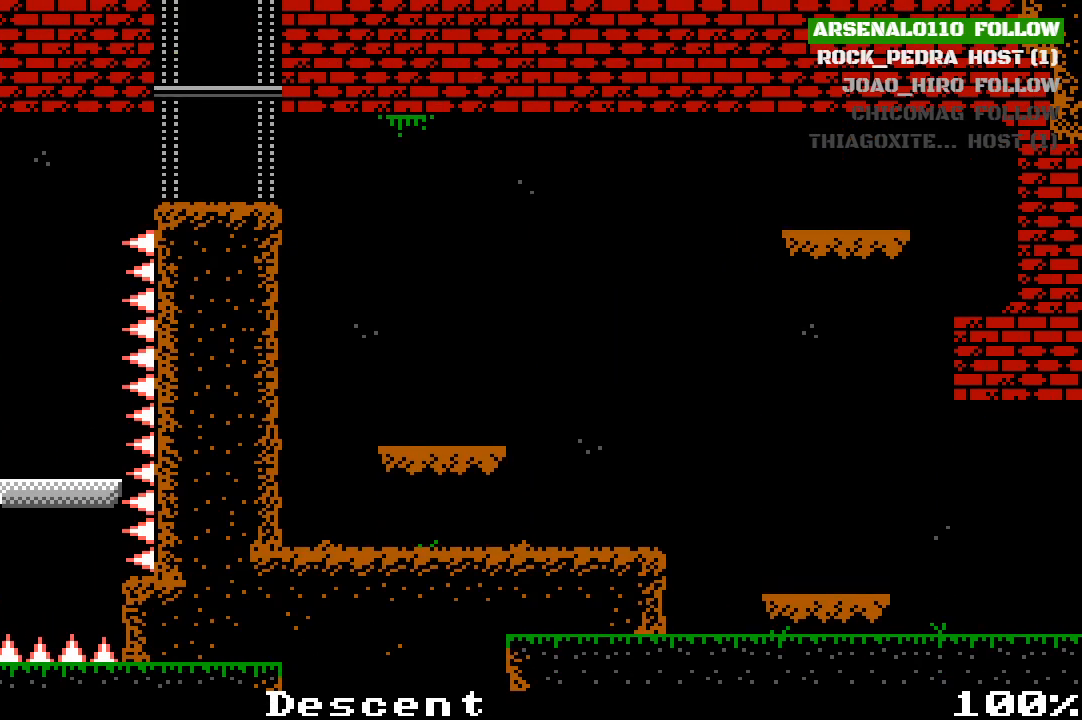
{"buttons": ["DPAD_RIGHT"], "left_stick": "center", "events": [[333, "CROSS", "down"], [367, "CROSS", "up"], [367, "DPAD_RIGHT", "down"]]}
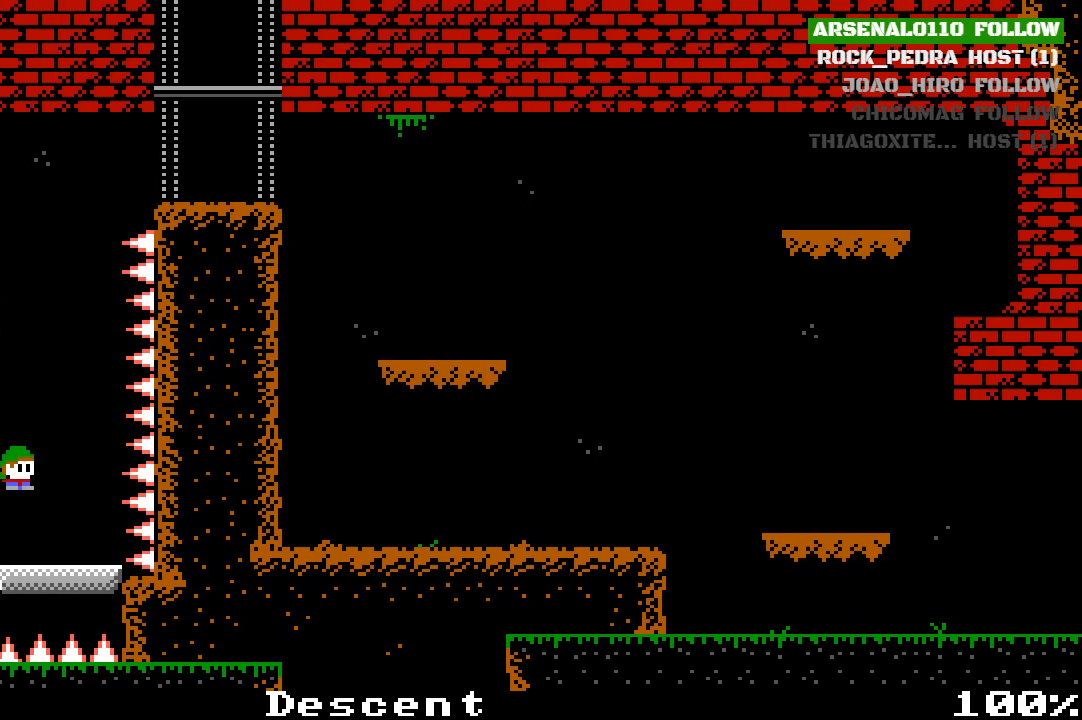
{"buttons": ["DPAD_RIGHT"], "left_stick": "center", "events": [[100, "DPAD_RIGHT", "up"], [500, "DPAD_RIGHT", "down"]]}
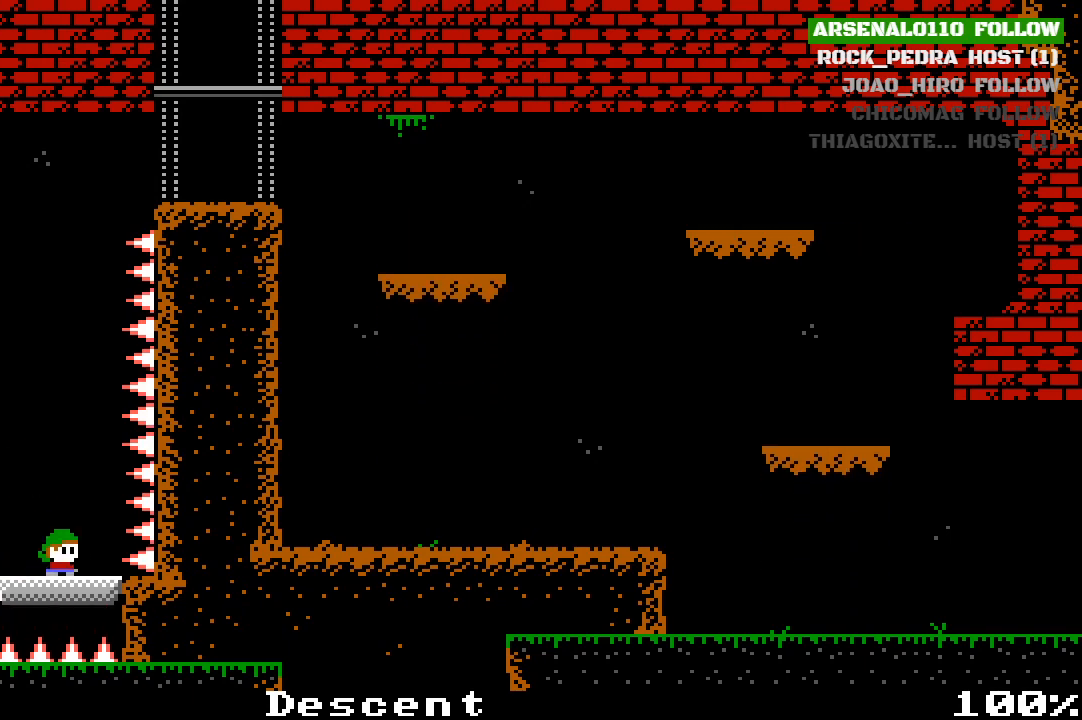
{"buttons": [], "left_stick": "center", "events": [[100, "DPAD_RIGHT", "up"], [333, "DPAD_LEFT", "down"], [433, "DPAD_LEFT", "up"]]}
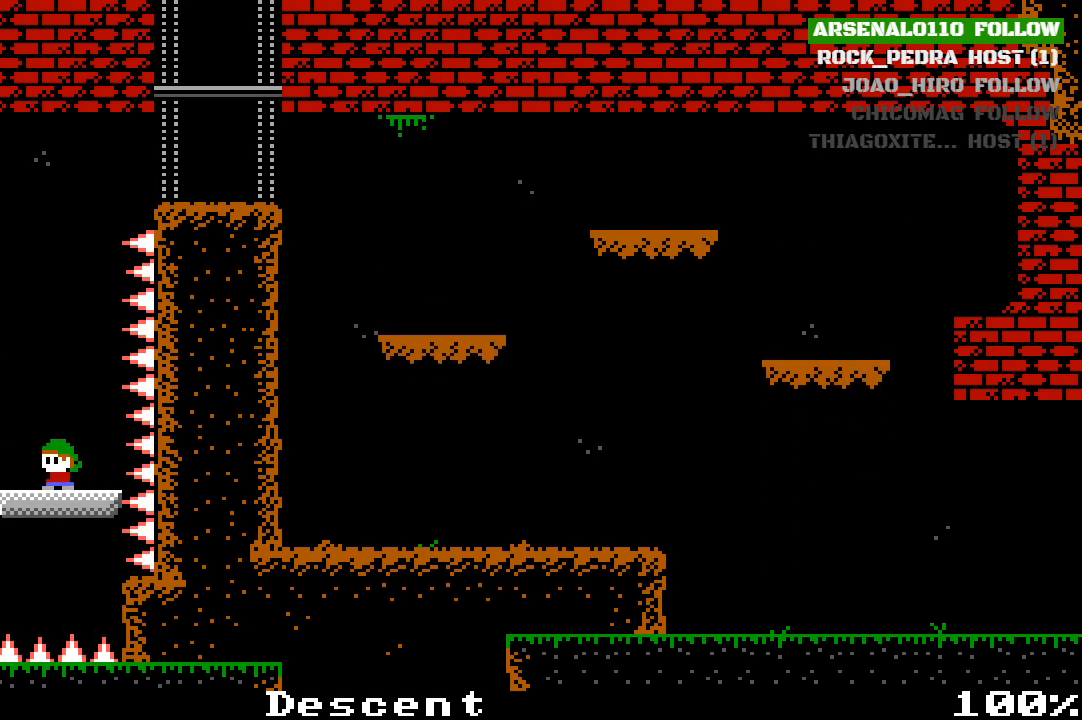
{"buttons": [], "left_stick": "center", "events": [[133, "DPAD_RIGHT", "down"], [200, "DPAD_RIGHT", "up"]]}
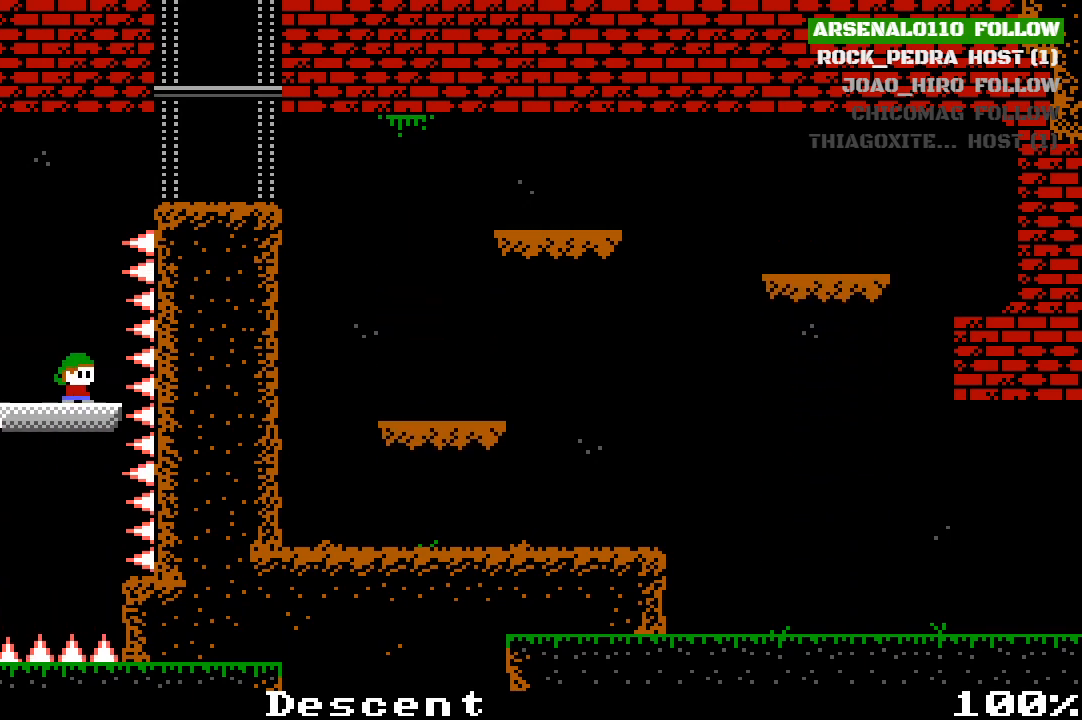
{"buttons": [], "left_stick": "center", "events": [[333, "CROSS", "down"], [467, "CROSS", "up"]]}